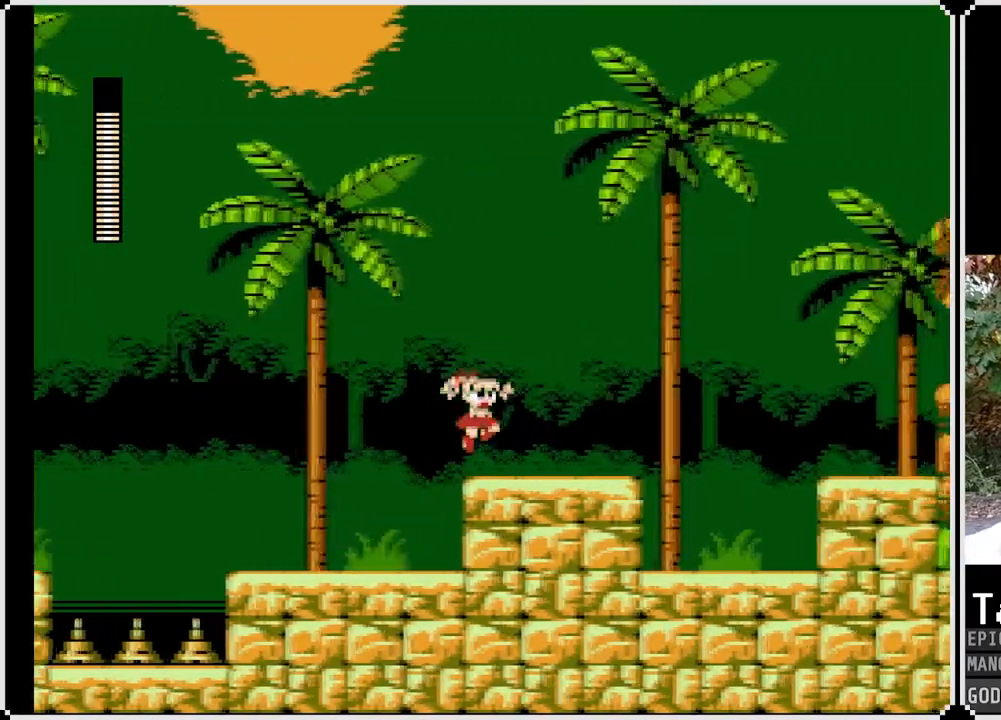
Gameplay with a controller (PlayStation layout); each line is a JSON object with the inputs held at the frame after it. "events" lists button and stick changes between this image and that frame as [ms after this image, input, new state], when the widget could be followed in between.
{"buttons": ["SQUARE", "DPAD_RIGHT"], "left_stick": "center", "right_stick": "center", "events": [[100, "DPAD_RIGHT", "up"], [417, "DPAD_RIGHT", "down"]]}
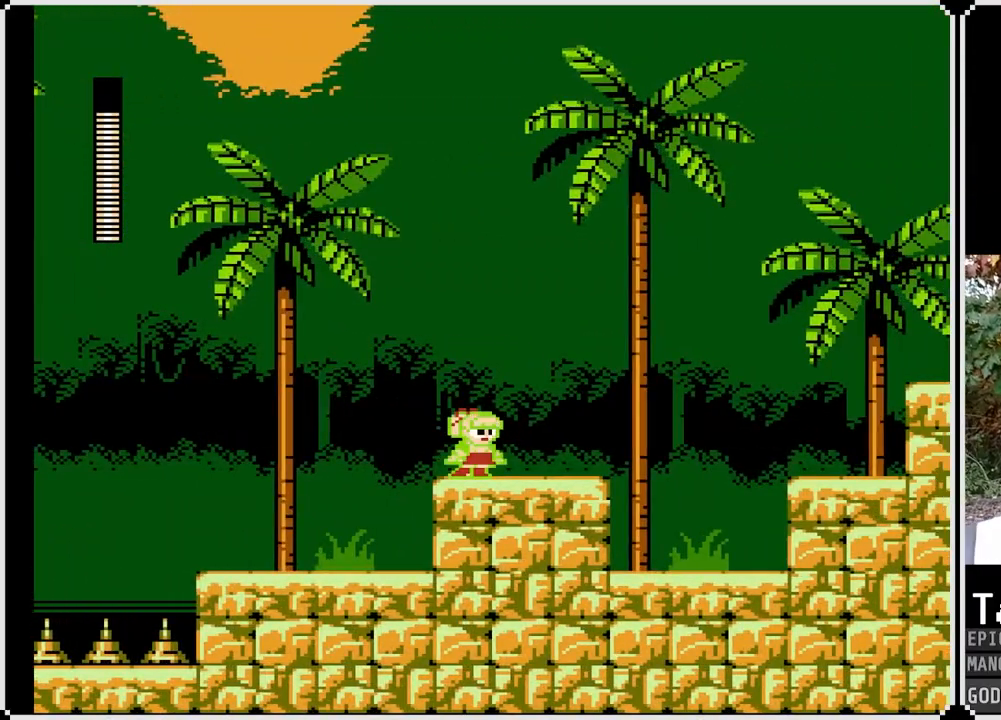
{"buttons": ["CROSS", "SQUARE", "DPAD_RIGHT"], "left_stick": "center", "right_stick": "center", "events": [[333, "CROSS", "down"]]}
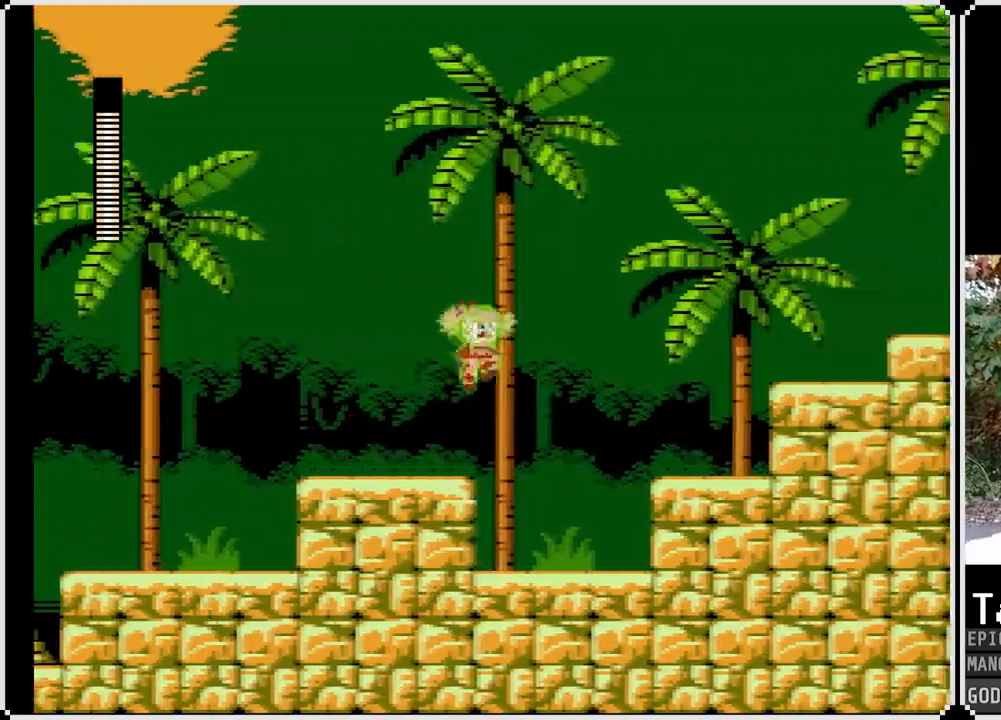
{"buttons": ["SQUARE", "DPAD_RIGHT"], "left_stick": "center", "right_stick": "center", "events": [[267, "CROSS", "up"], [267, "SQUARE", "up"], [417, "SQUARE", "down"]]}
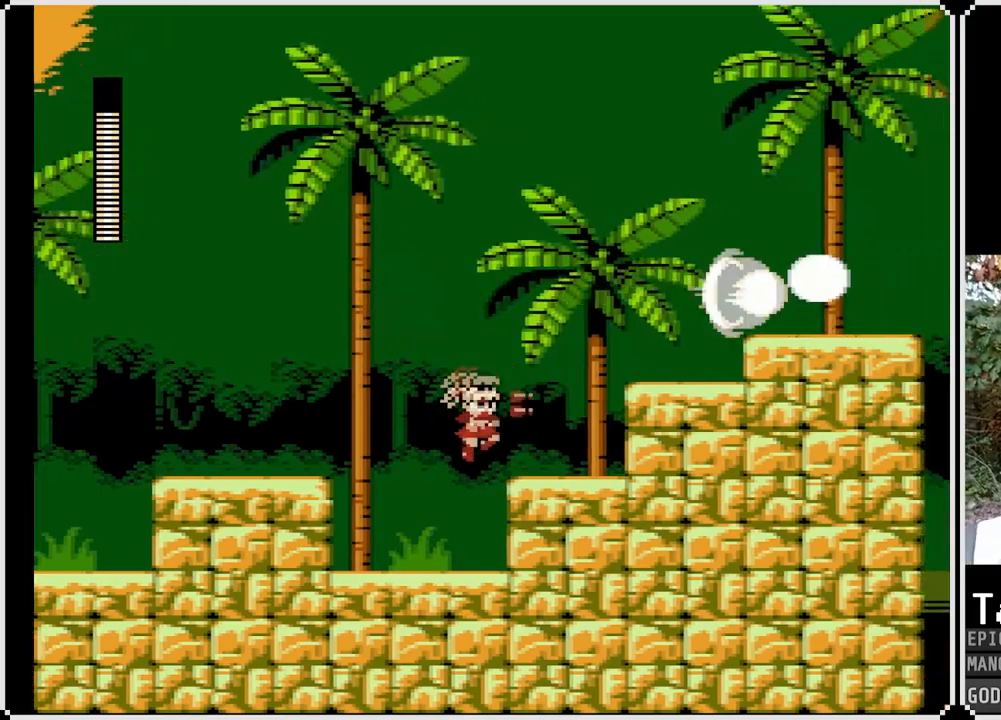
{"buttons": ["CROSS", "SQUARE", "DPAD_RIGHT"], "left_stick": "center", "right_stick": "center", "events": [[267, "CROSS", "down"]]}
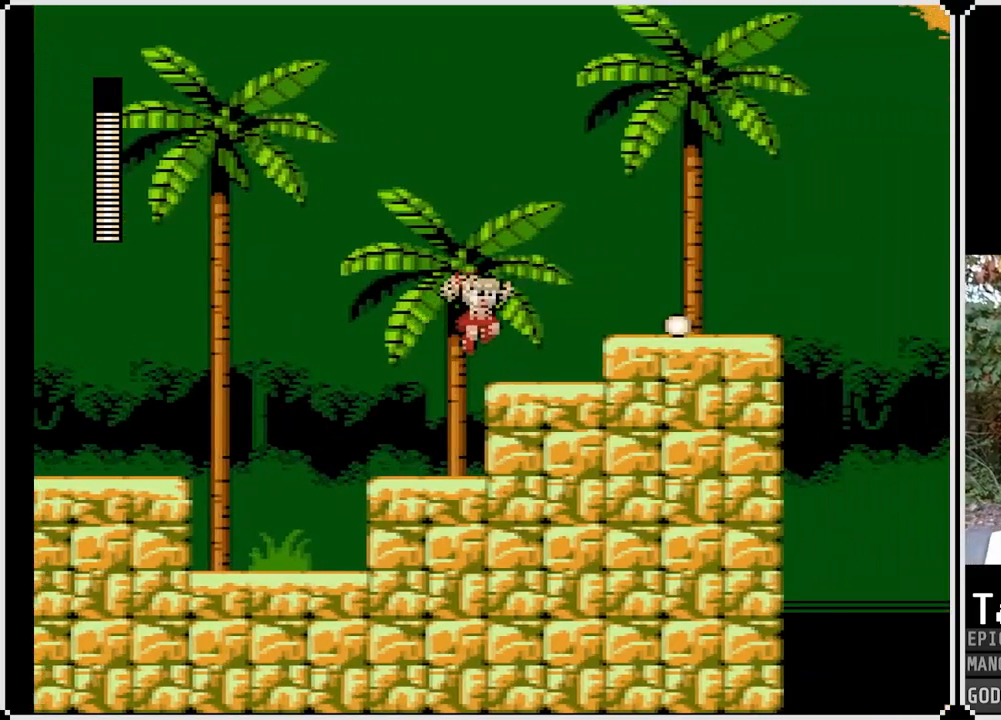
{"buttons": ["SQUARE", "DPAD_RIGHT"], "left_stick": "center", "right_stick": "center", "events": [[33, "CROSS", "up"], [317, "CROSS", "down"], [467, "CROSS", "up"]]}
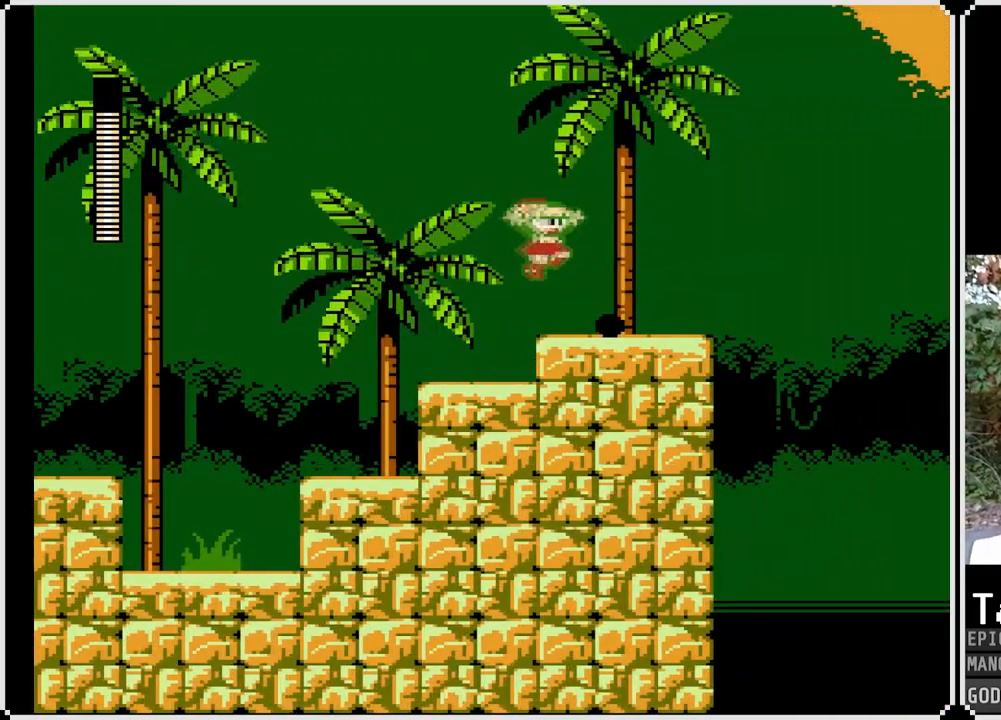
{"buttons": ["CROSS", "SQUARE", "DPAD_RIGHT"], "left_stick": "center", "right_stick": "center", "events": [[383, "CROSS", "down"]]}
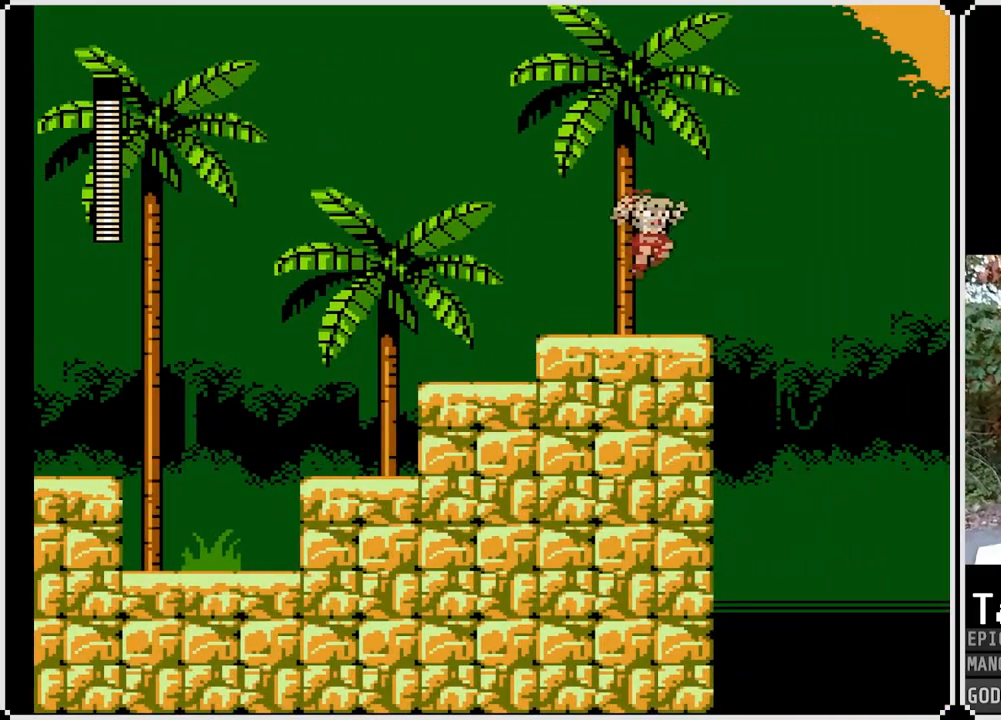
{"buttons": ["SQUARE"], "left_stick": "center", "right_stick": "center", "events": [[300, "CROSS", "up"], [450, "DPAD_RIGHT", "up"]]}
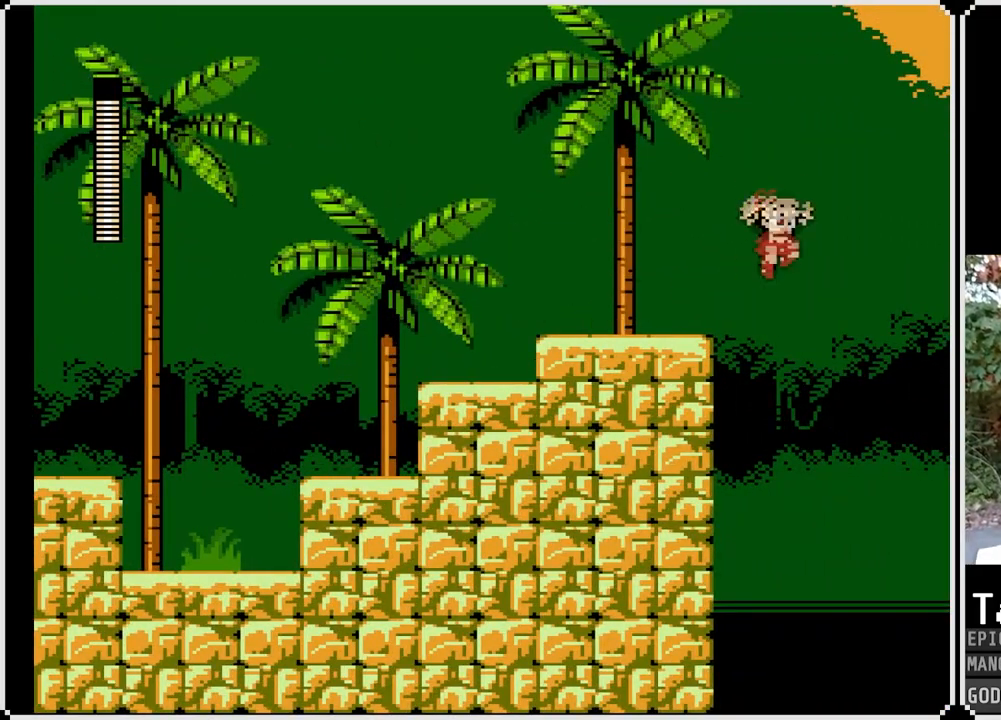
{"buttons": ["SQUARE"], "left_stick": "center", "right_stick": "center", "events": [[83, "DPAD_LEFT", "down"], [500, "DPAD_LEFT", "up"]]}
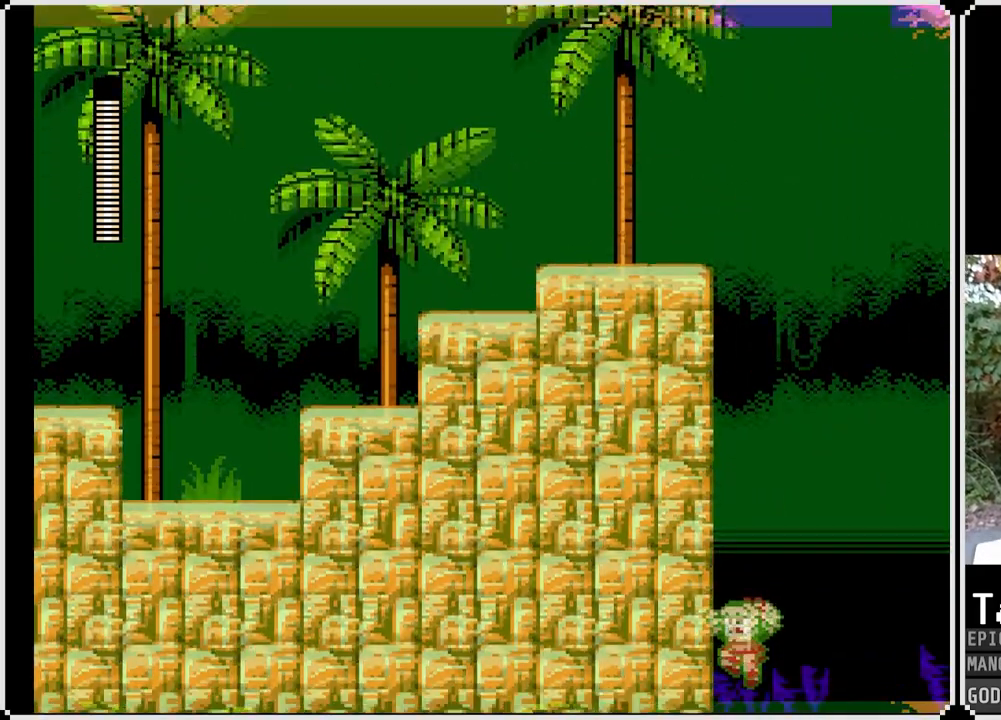
{"buttons": ["SQUARE"], "left_stick": "center", "right_stick": "center", "events": []}
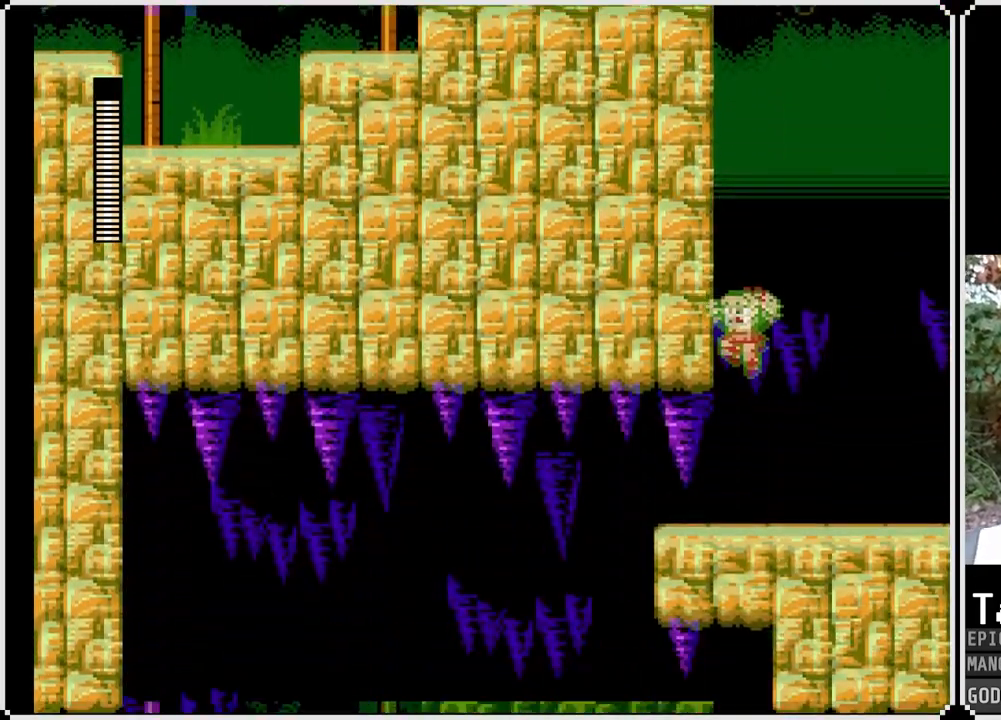
{"buttons": ["SQUARE"], "left_stick": "center", "right_stick": "center", "events": []}
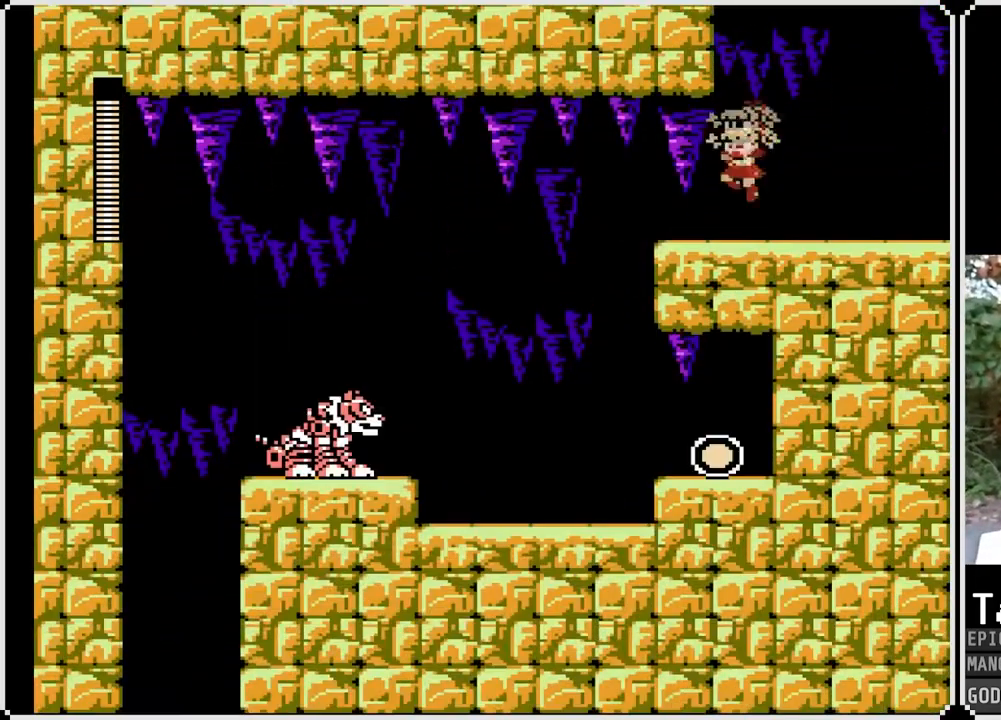
{"buttons": ["SQUARE", "DPAD_LEFT"], "left_stick": "center", "right_stick": "center", "events": [[50, "DPAD_LEFT", "down"]]}
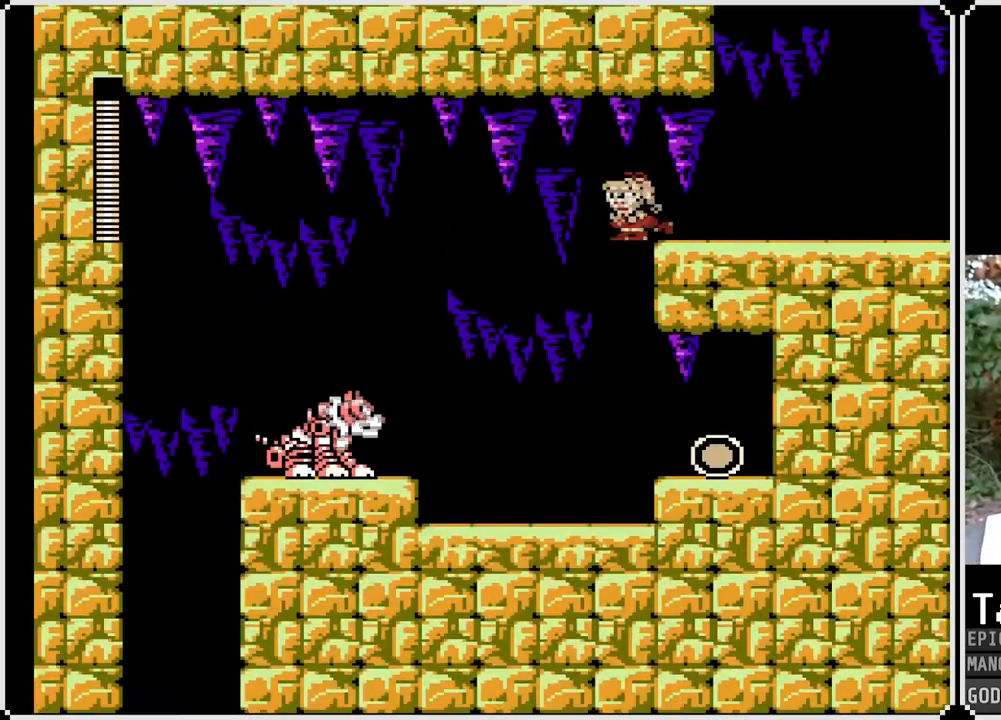
{"buttons": [], "left_stick": "center", "right_stick": "center", "events": [[100, "DPAD_LEFT", "up"], [350, "SQUARE", "up"]]}
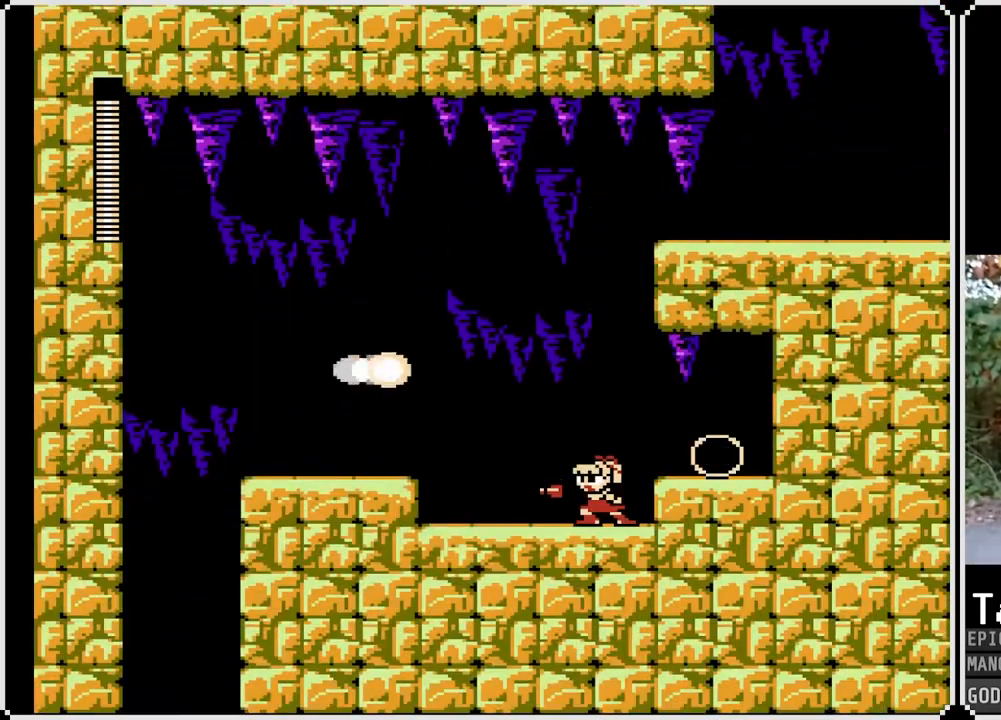
{"buttons": ["SQUARE", "DPAD_RIGHT"], "left_stick": "center", "right_stick": "center", "events": [[33, "SQUARE", "down"], [100, "CROSS", "down"], [167, "DPAD_RIGHT", "down"], [267, "CROSS", "up"]]}
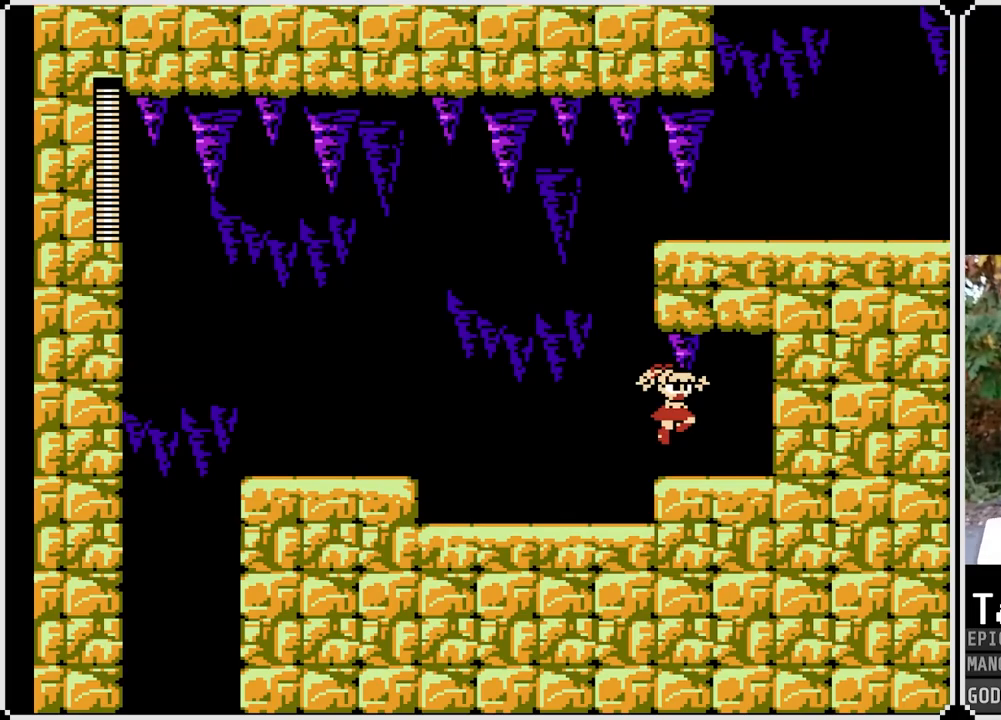
{"buttons": ["SQUARE", "DPAD_LEFT"], "left_stick": "center", "right_stick": "center", "events": [[50, "DPAD_RIGHT", "up"], [67, "DPAD_LEFT", "down"]]}
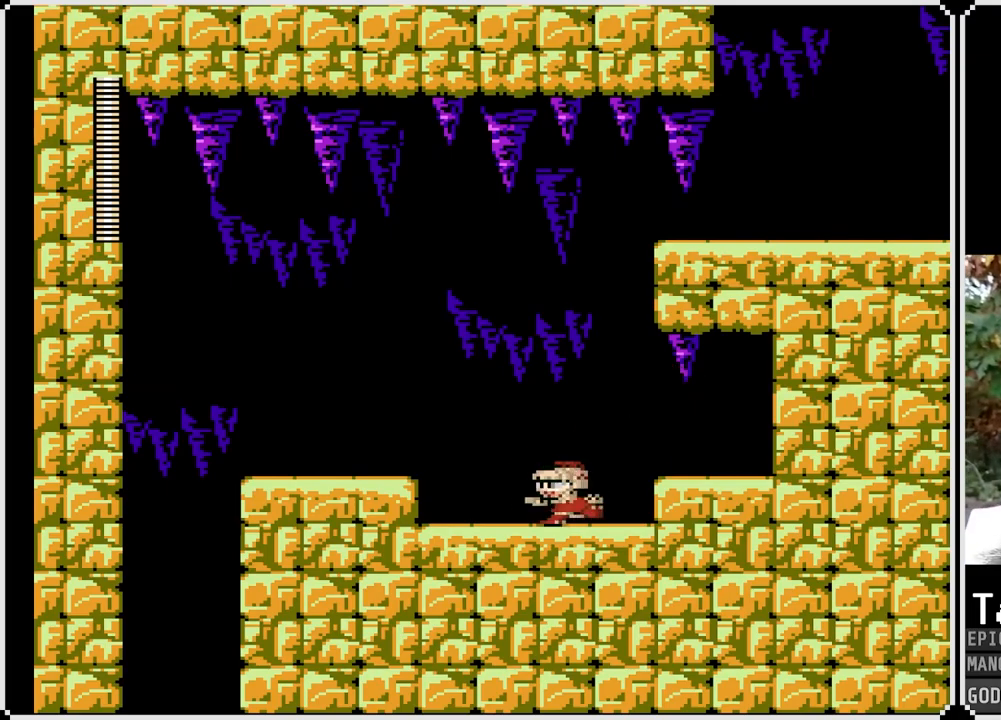
{"buttons": ["SQUARE", "DPAD_LEFT"], "left_stick": "center", "right_stick": "center", "events": [[283, "CROSS", "down"], [467, "CROSS", "up"]]}
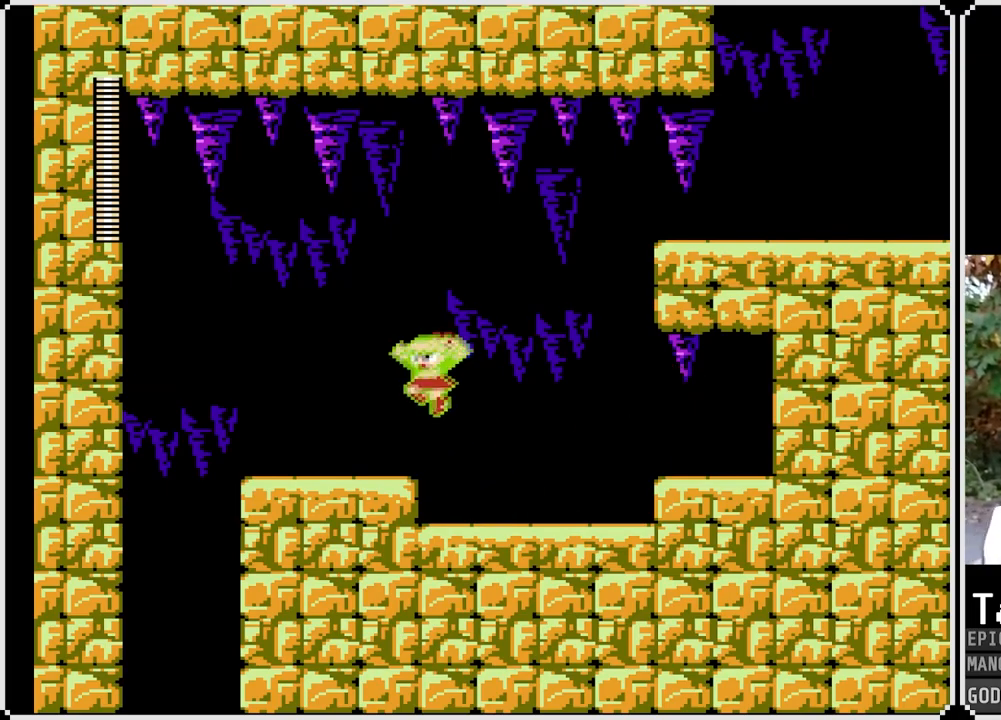
{"buttons": ["CROSS", "SQUARE", "DPAD_LEFT"], "left_stick": "center", "right_stick": "center", "events": [[317, "CROSS", "down"]]}
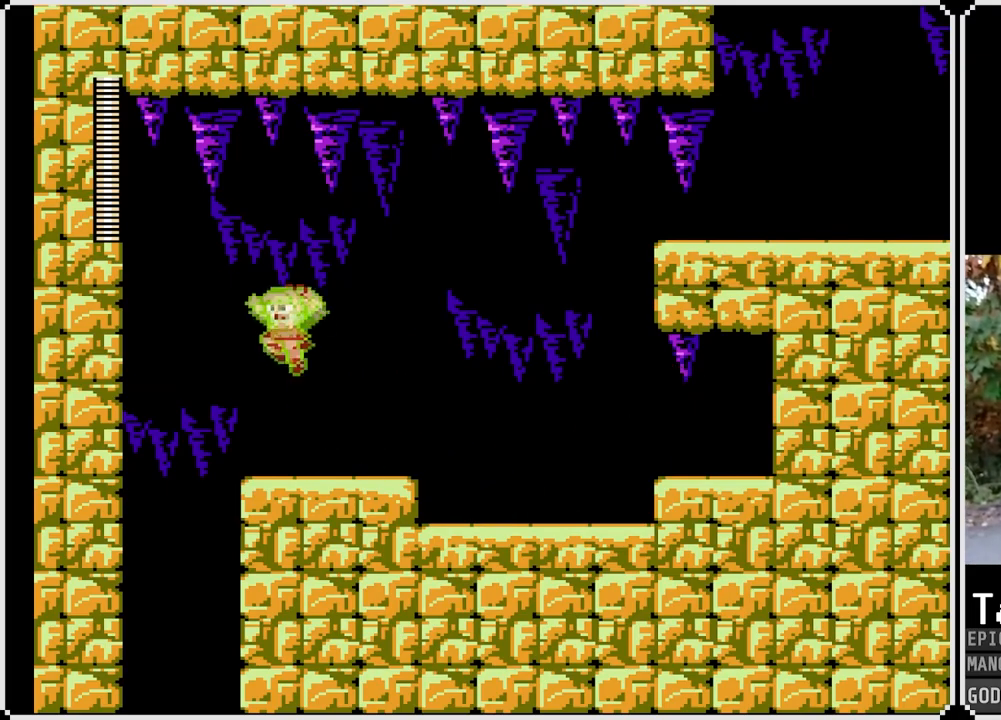
{"buttons": ["SQUARE", "DPAD_RIGHT"], "left_stick": "center", "right_stick": "center", "events": [[67, "CROSS", "up"], [317, "DPAD_LEFT", "up"], [467, "DPAD_RIGHT", "down"]]}
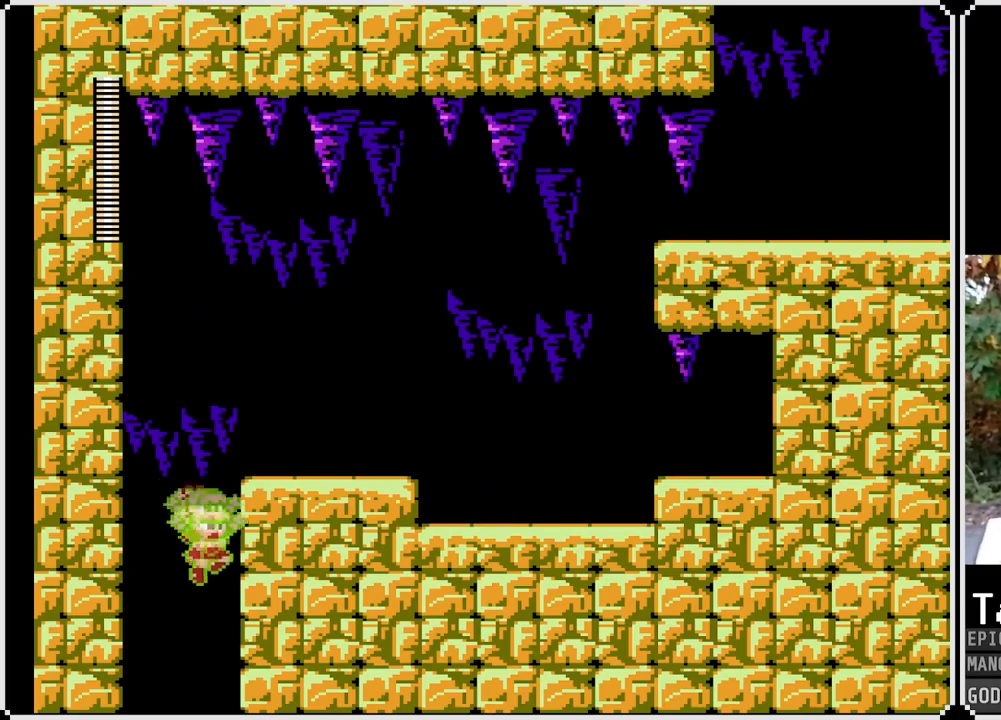
{"buttons": ["SQUARE", "DPAD_RIGHT"], "left_stick": "center", "right_stick": "center", "events": []}
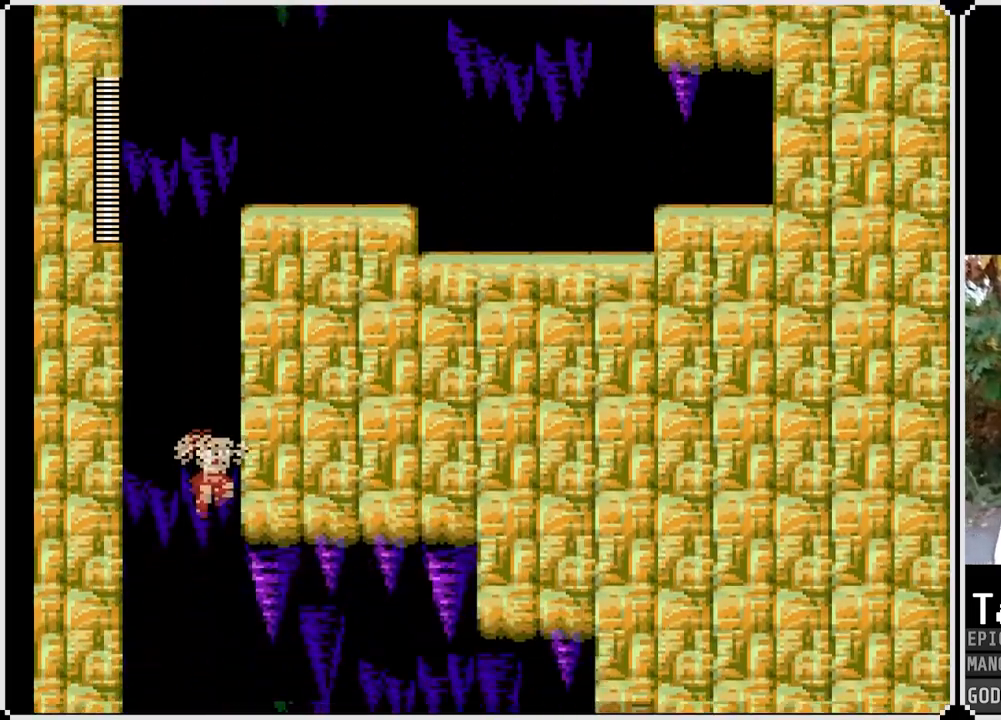
{"buttons": ["SQUARE", "DPAD_RIGHT"], "left_stick": "center", "right_stick": "center", "events": []}
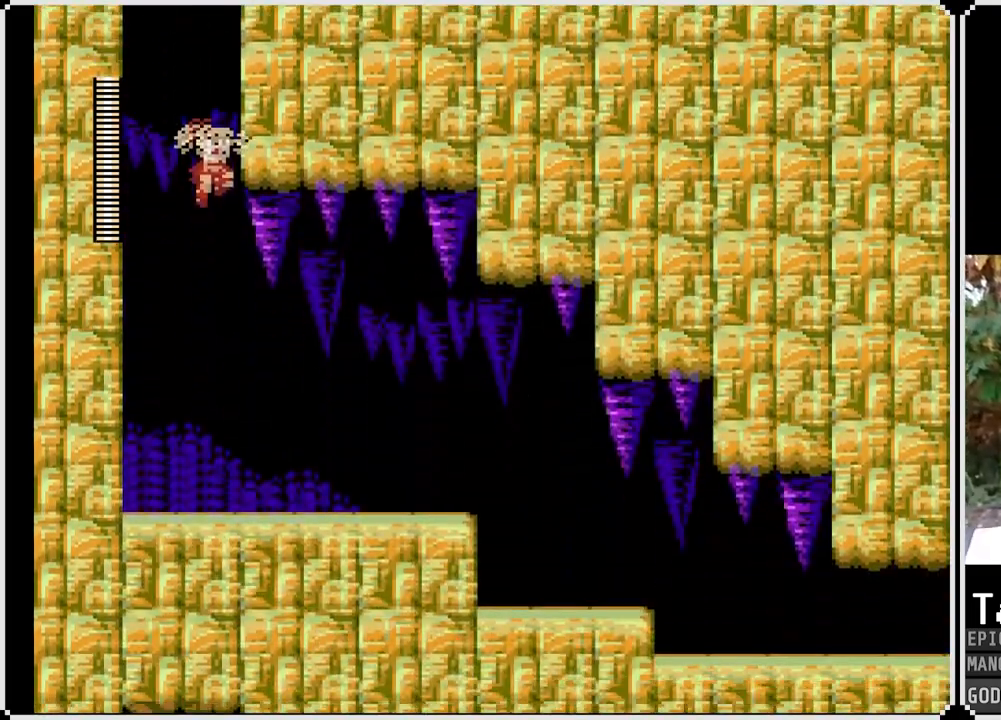
{"buttons": [], "left_stick": "center", "right_stick": "center", "events": [[433, "DPAD_RIGHT", "up"], [467, "SQUARE", "up"]]}
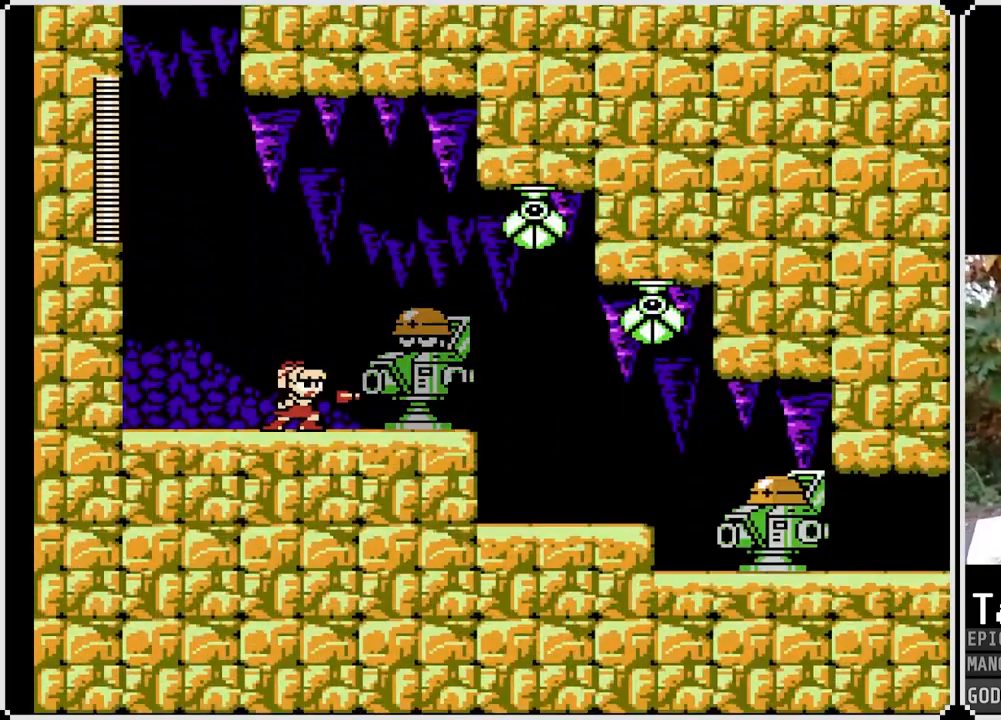
{"buttons": [], "left_stick": "center", "right_stick": "center", "events": [[83, "SQUARE", "down"], [217, "SQUARE", "up"], [333, "SQUARE", "down"], [433, "SQUARE", "up"]]}
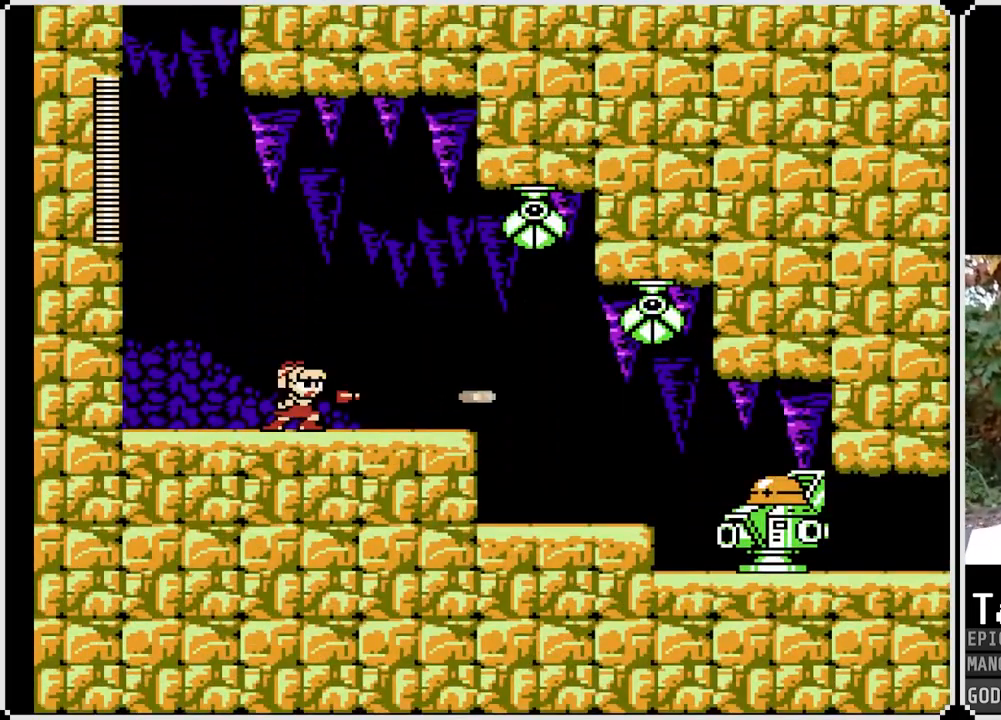
{"buttons": ["SQUARE"], "left_stick": "center", "right_stick": "center", "events": [[167, "CROSS", "down"], [300, "DPAD_RIGHT", "down"], [317, "SQUARE", "down"], [417, "CROSS", "up"], [433, "SQUARE", "up"], [483, "DPAD_RIGHT", "up"], [500, "SQUARE", "down"]]}
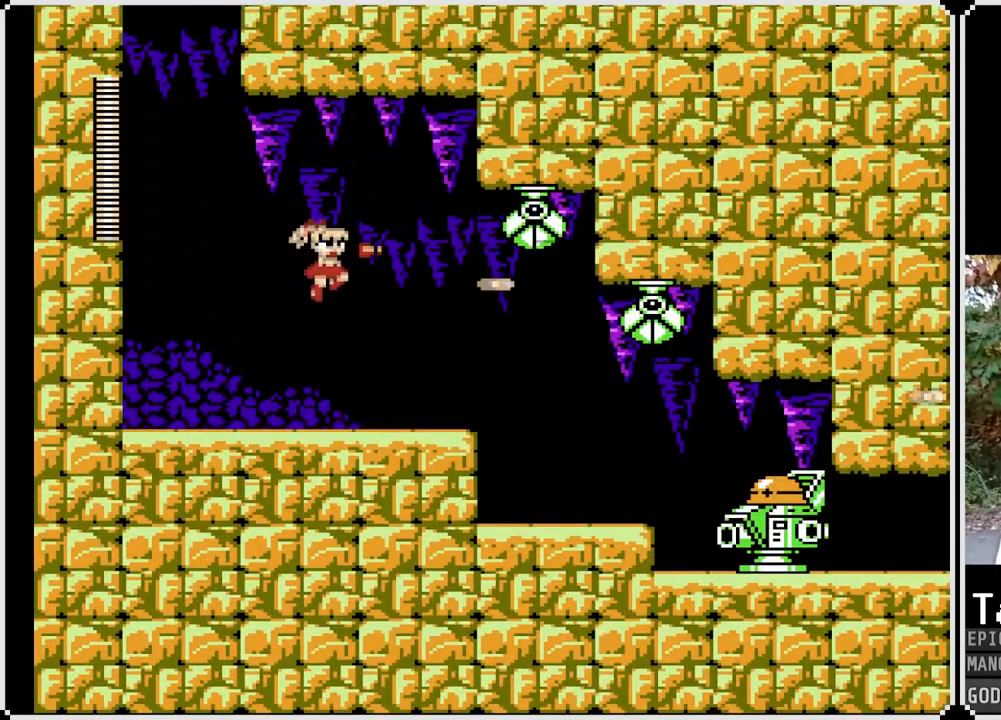
{"buttons": ["CROSS"], "left_stick": "center", "right_stick": "center", "events": [[100, "SQUARE", "up"], [117, "SQUARE", "down"], [150, "SQUARE", "up"], [367, "CROSS", "down"]]}
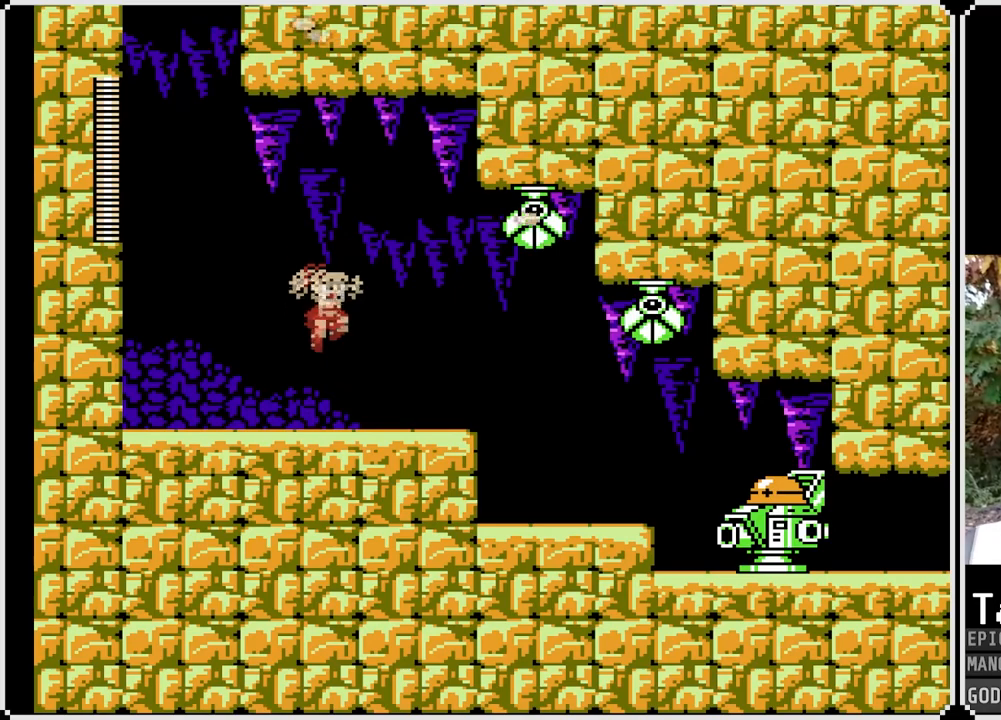
{"buttons": [], "left_stick": "center", "right_stick": "center", "events": [[117, "DPAD_RIGHT", "down"], [117, "SQUARE", "down"], [183, "CROSS", "up"], [217, "SQUARE", "up"], [300, "SQUARE", "down"], [383, "DPAD_RIGHT", "up"], [417, "SQUARE", "up"]]}
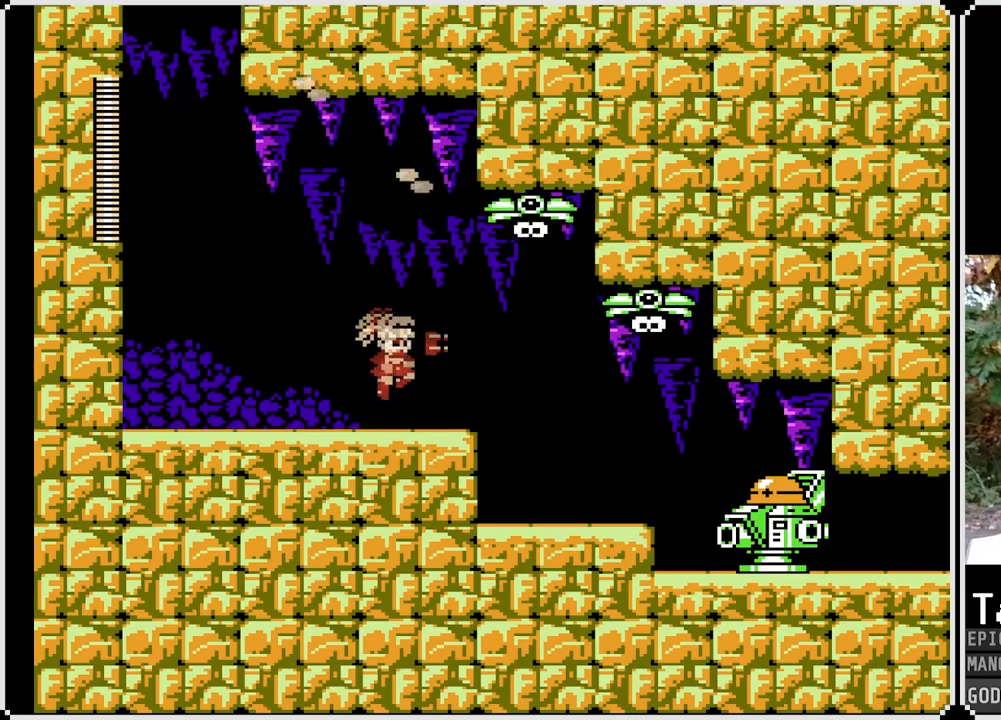
{"buttons": [], "left_stick": "center", "right_stick": "center", "events": [[33, "DPAD_LEFT", "down"], [150, "CROSS", "down"], [367, "DPAD_LEFT", "up"], [367, "DPAD_RIGHT", "down"], [400, "SQUARE", "down"], [450, "CROSS", "up"], [483, "SQUARE", "up"], [500, "DPAD_RIGHT", "up"]]}
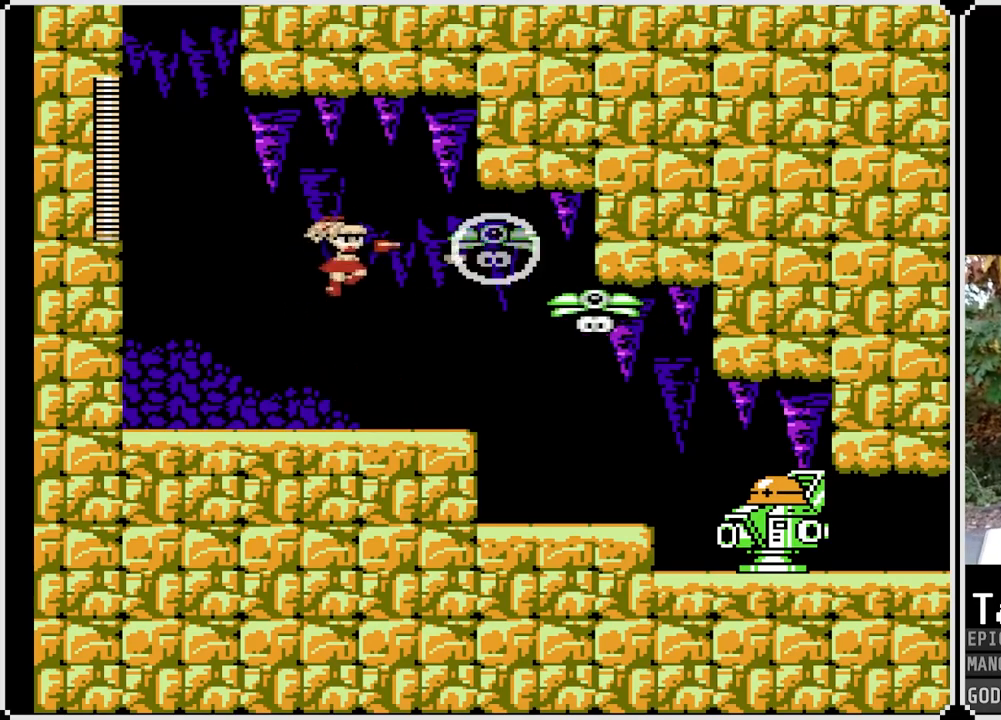
{"buttons": ["SQUARE"], "left_stick": "center", "right_stick": "center", "events": [[50, "SQUARE", "down"], [117, "SQUARE", "up"], [133, "SQUARE", "down"], [250, "SQUARE", "up"], [333, "CROSS", "down"], [417, "SQUARE", "down"], [483, "CROSS", "up"]]}
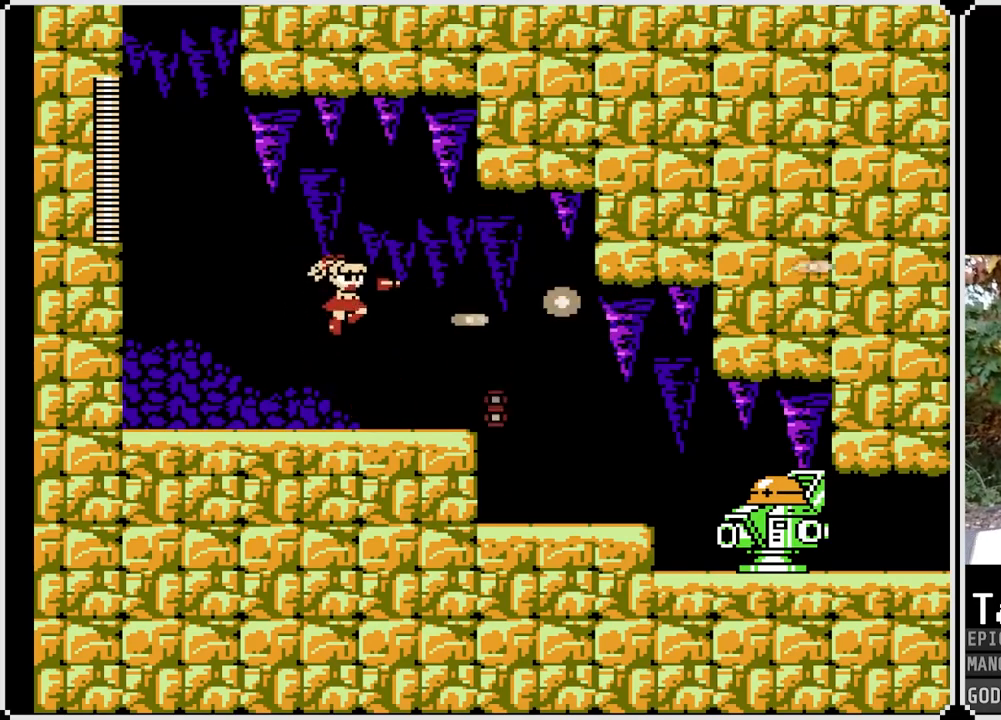
{"buttons": ["SQUARE"], "left_stick": "center", "right_stick": "center", "events": [[17, "SQUARE", "up"], [83, "SQUARE", "down"], [100, "DPAD_RIGHT", "down"], [417, "DPAD_RIGHT", "up"]]}
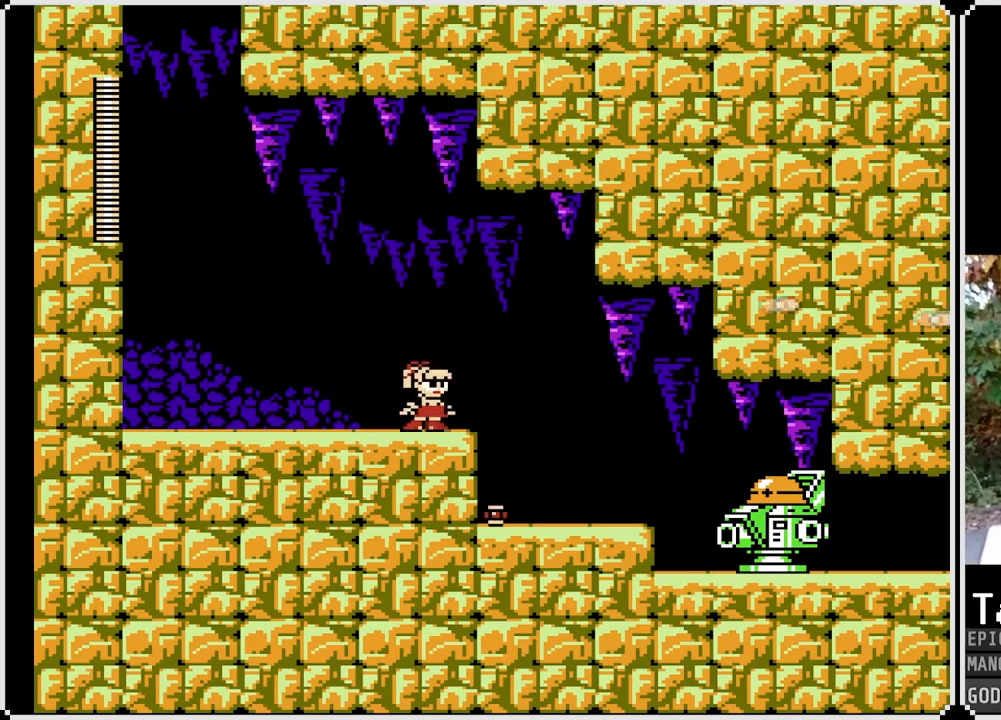
{"buttons": ["CROSS", "SQUARE", "DPAD_RIGHT"], "left_stick": "center", "right_stick": "center", "events": [[400, "DPAD_RIGHT", "down"], [450, "CROSS", "down"]]}
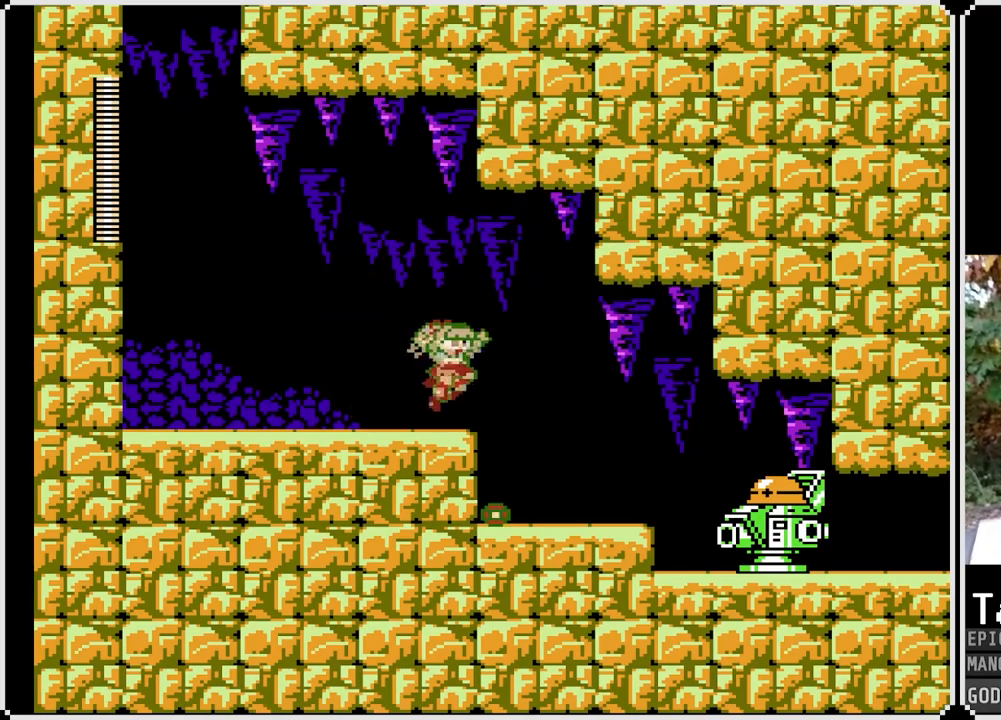
{"buttons": ["SQUARE", "DPAD_RIGHT"], "left_stick": "center", "right_stick": "center", "events": [[83, "CROSS", "up"]]}
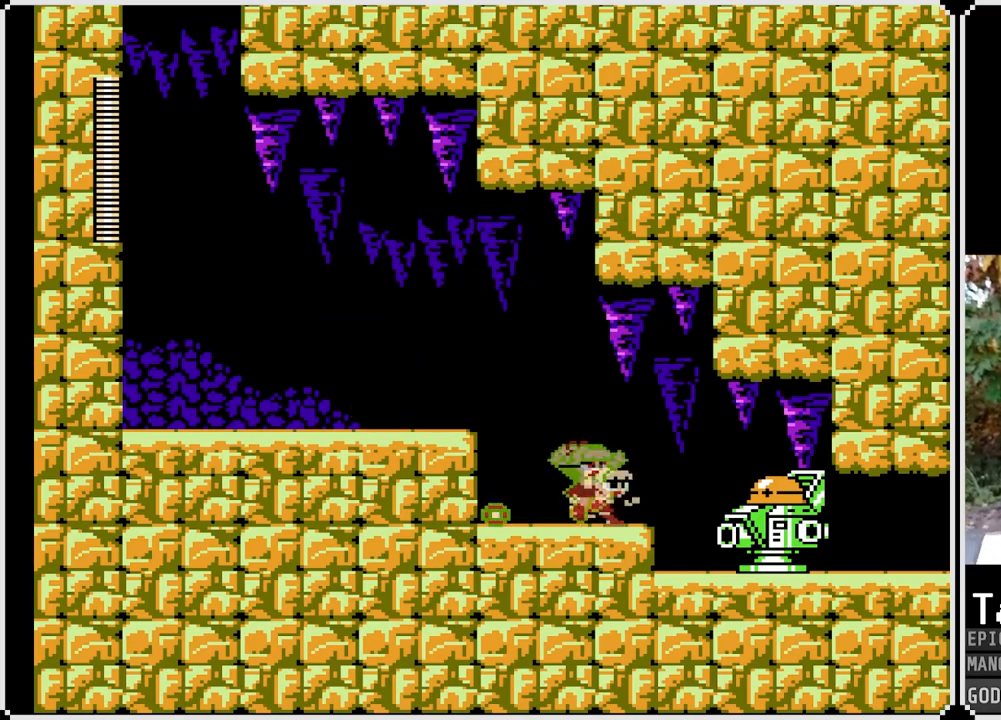
{"buttons": ["SQUARE"], "left_stick": "center", "right_stick": "center", "events": [[150, "DPAD_RIGHT", "up"], [283, "SQUARE", "up"], [333, "SQUARE", "down"], [417, "SQUARE", "up"], [467, "SQUARE", "down"]]}